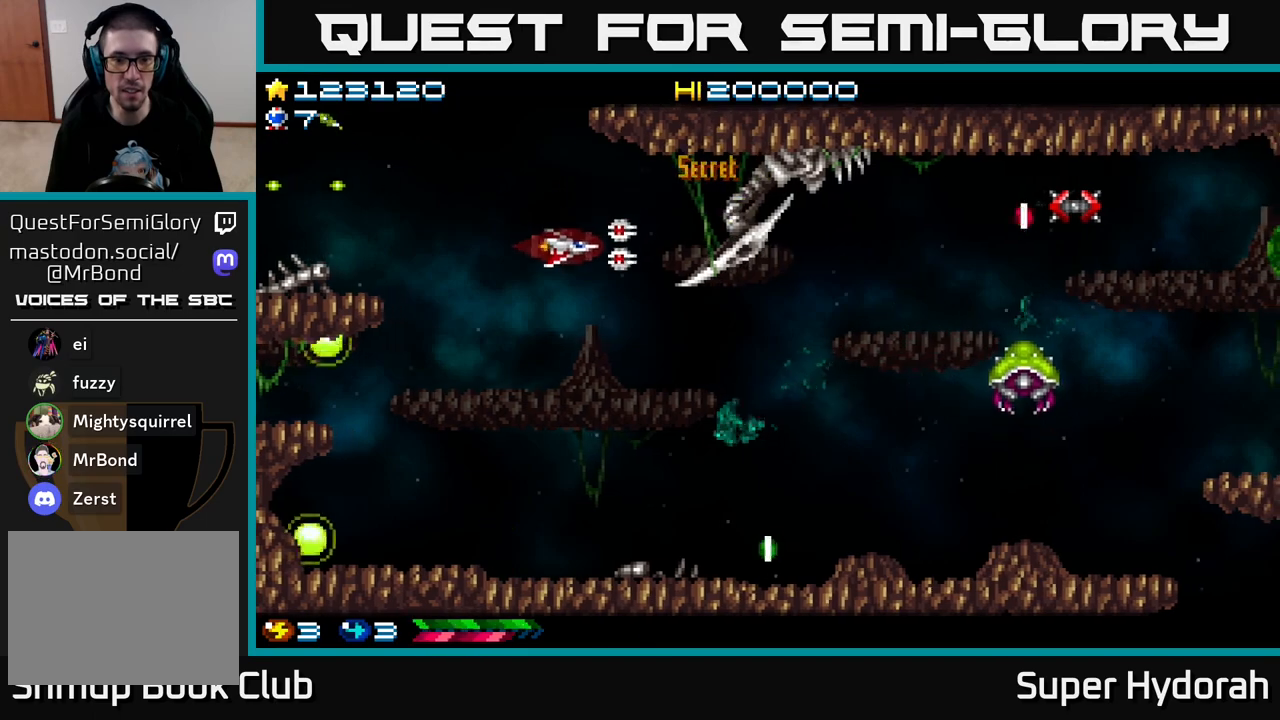
Gameplay with a controller (Xbox layout); each line is a JSON object with the inputs held at the frame after it. "events" lists button and stick changes between this image and that frame as [ms after this image, input, new state], when the widget could be followed in between. Not read: L3 R3 right_stick.
{"buttons": ["A", "DPAD_DOWN", "DPAD_RIGHT"], "left_stick": "center", "events": [[317, "DPAD_RIGHT", "down"]]}
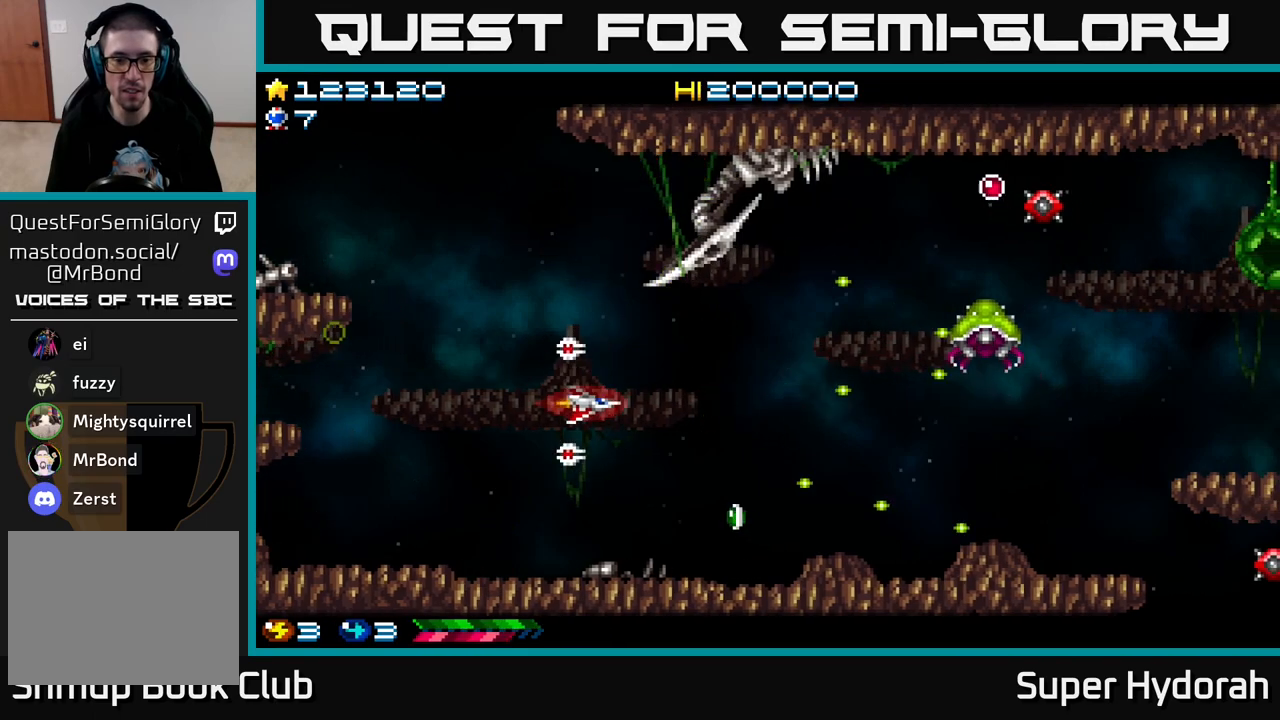
{"buttons": ["A", "DPAD_UP", "DPAD_LEFT"], "left_stick": "center", "events": [[67, "DPAD_DOWN", "up"], [317, "DPAD_RIGHT", "up"], [333, "DPAD_UP", "down"], [383, "DPAD_LEFT", "down"]]}
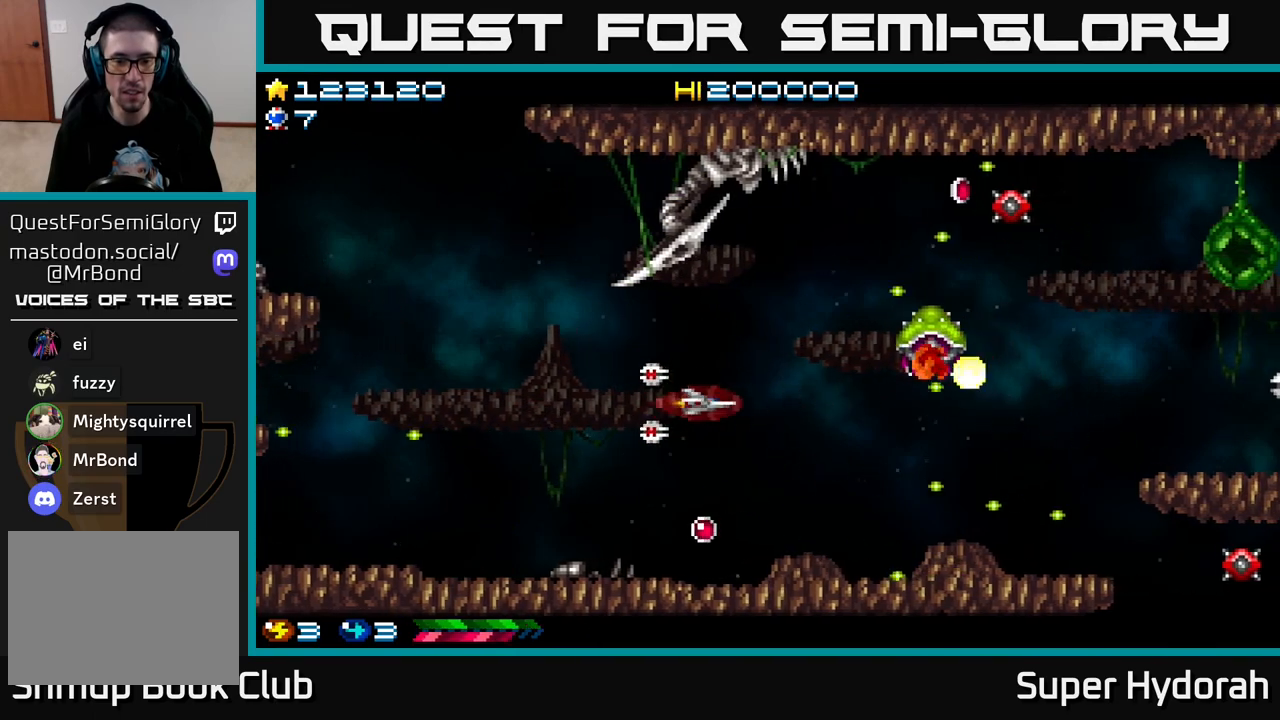
{"buttons": ["A", "DPAD_DOWN"], "left_stick": "center", "events": [[100, "DPAD_UP", "up"], [167, "DPAD_DOWN", "down"], [183, "DPAD_LEFT", "up"], [267, "DPAD_RIGHT", "down"], [333, "DPAD_RIGHT", "up"]]}
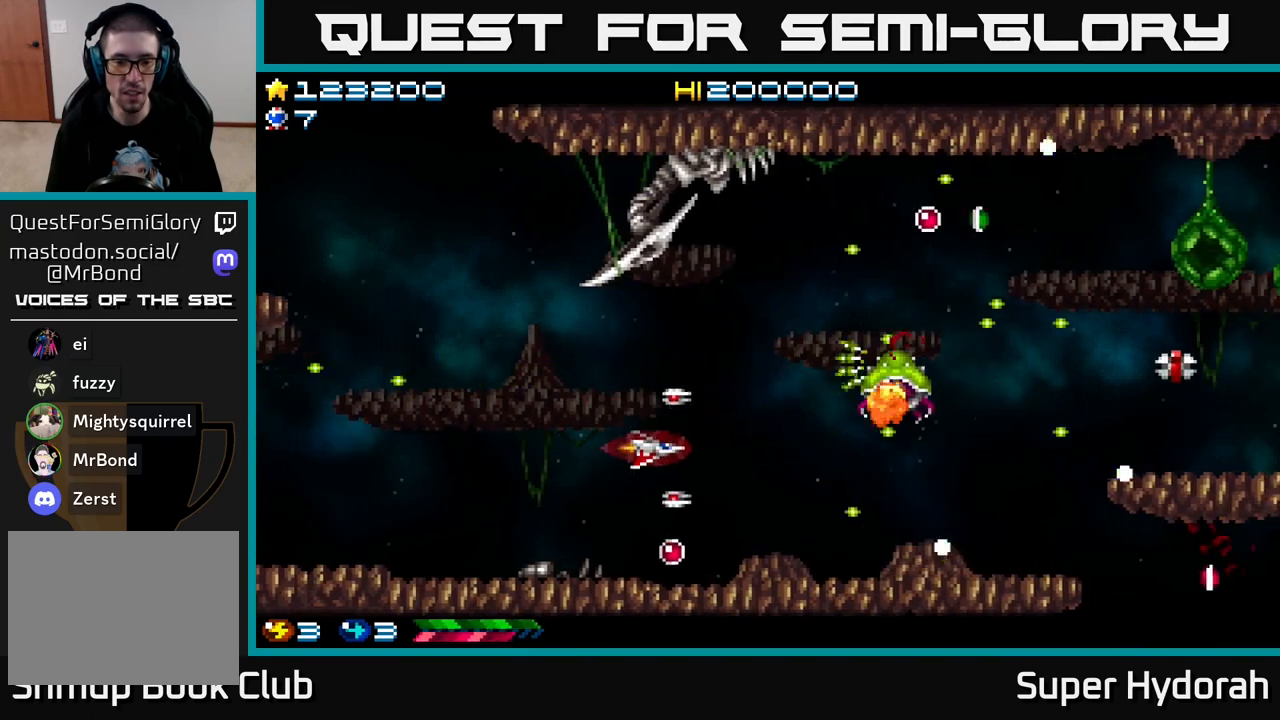
{"buttons": ["A"], "left_stick": "center", "events": [[233, "DPAD_DOWN", "up"], [267, "DPAD_LEFT", "down"], [267, "DPAD_UP", "down"], [483, "DPAD_LEFT", "up"], [500, "DPAD_UP", "up"]]}
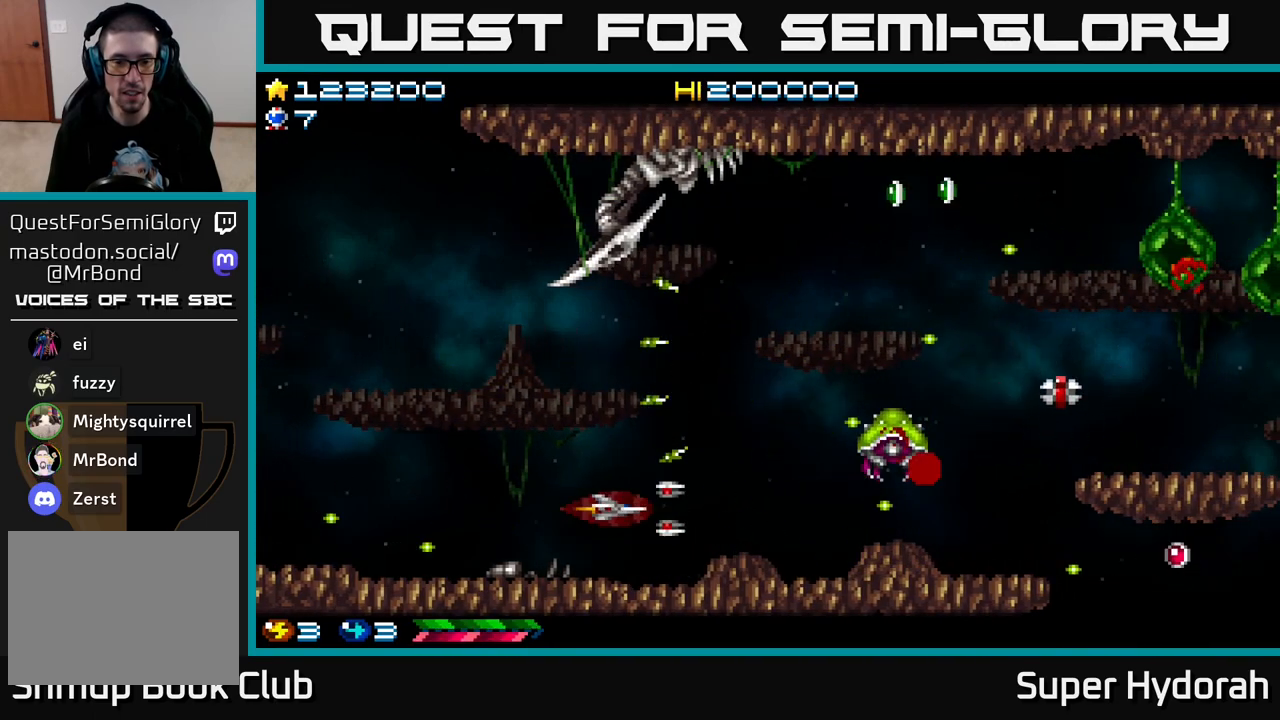
{"buttons": ["A", "DPAD_UP"], "left_stick": "center", "events": [[17, "DPAD_RIGHT", "down"], [117, "DPAD_DOWN", "down"], [283, "DPAD_DOWN", "up"], [283, "DPAD_RIGHT", "up"], [300, "DPAD_UP", "down"]]}
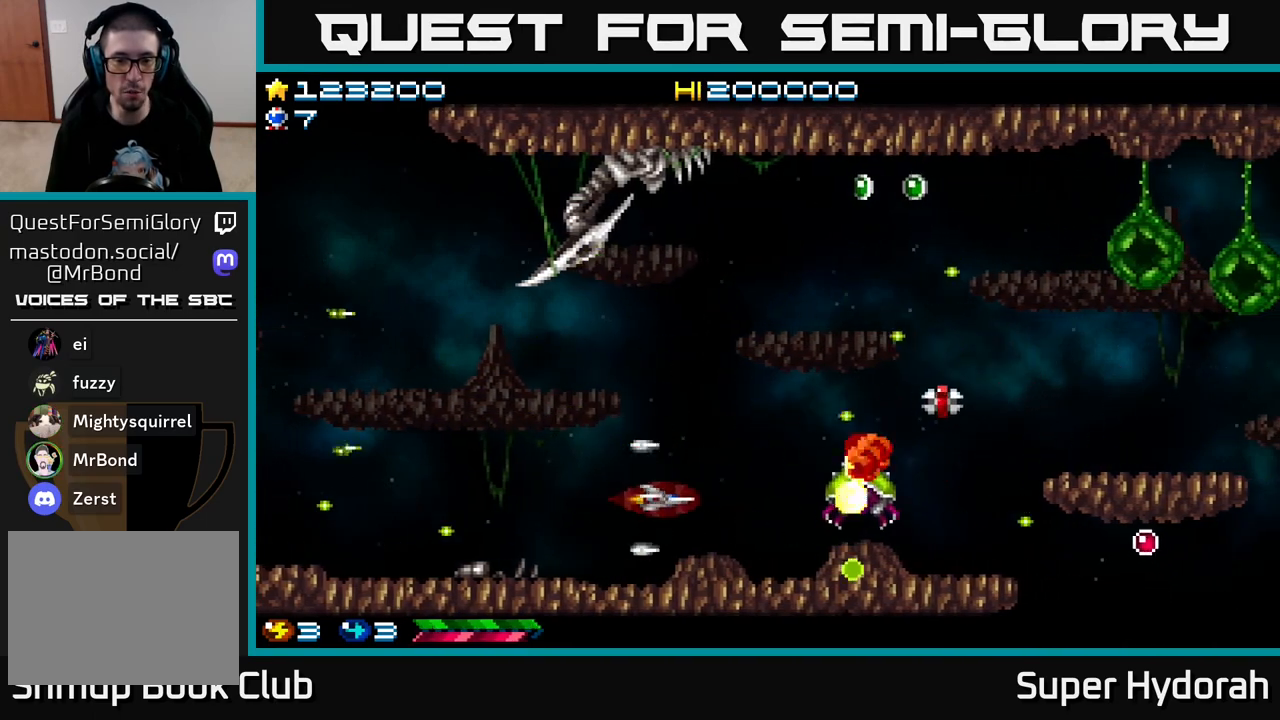
{"buttons": ["A", "DPAD_LEFT"], "left_stick": "center", "events": [[117, "DPAD_RIGHT", "down"], [333, "DPAD_RIGHT", "up"], [433, "DPAD_LEFT", "down"], [467, "DPAD_UP", "up"]]}
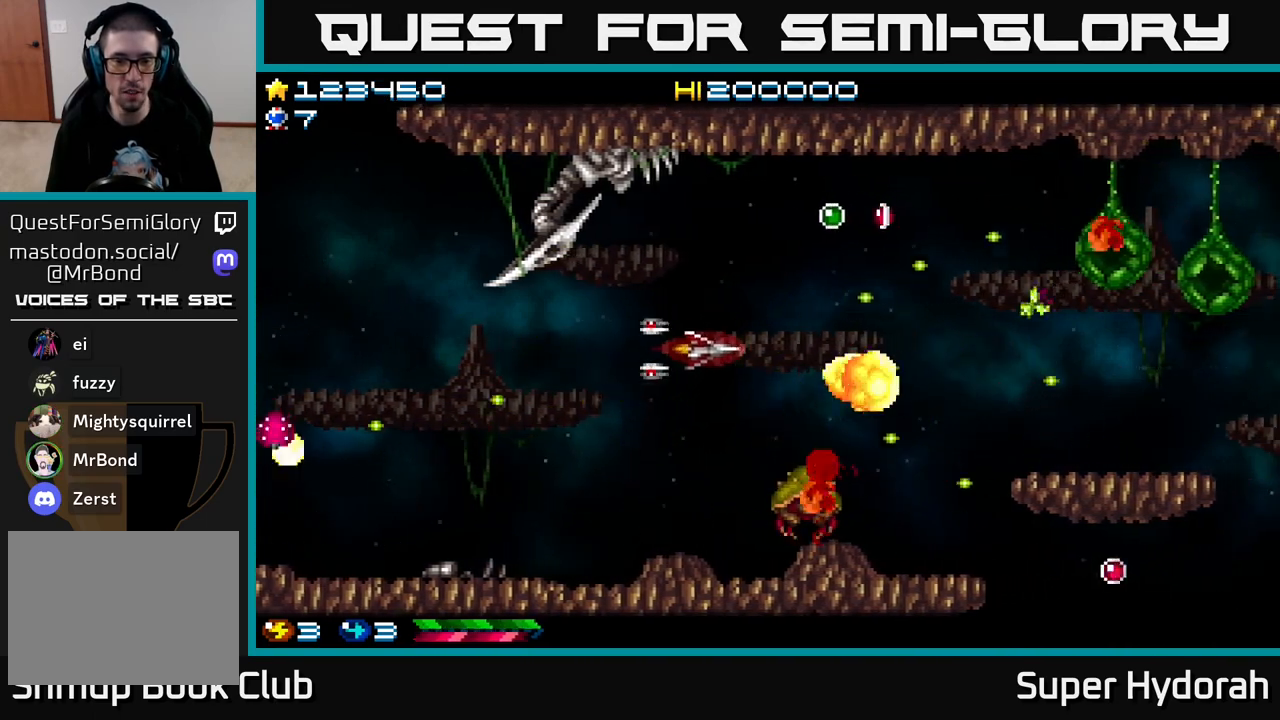
{"buttons": ["A", "DPAD_LEFT"], "left_stick": "center", "events": [[33, "DPAD_DOWN", "down"], [483, "DPAD_DOWN", "up"]]}
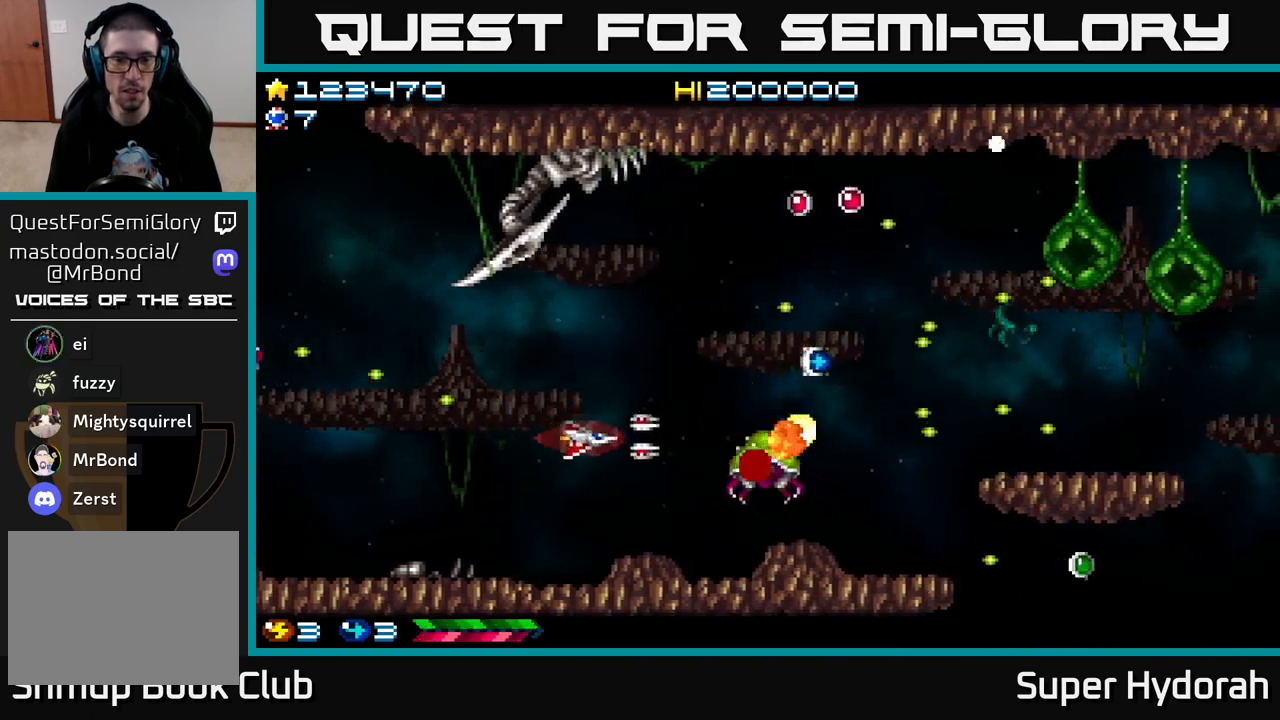
{"buttons": ["A", "DPAD_UP", "DPAD_RIGHT"], "left_stick": "center", "events": [[33, "DPAD_LEFT", "up"], [67, "DPAD_RIGHT", "down"], [183, "DPAD_UP", "down"], [250, "DPAD_RIGHT", "up"], [367, "DPAD_RIGHT", "down"]]}
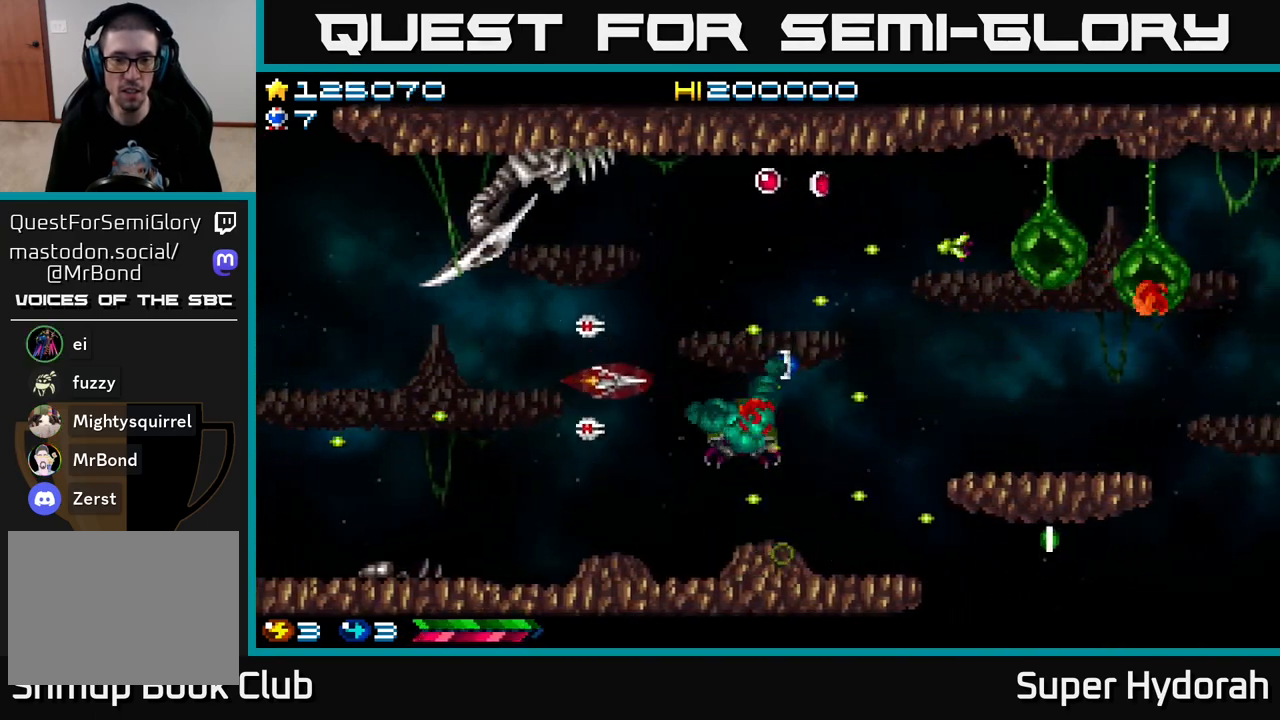
{"buttons": ["A", "DPAD_UP", "DPAD_RIGHT"], "left_stick": "center", "events": [[33, "DPAD_RIGHT", "up"], [117, "DPAD_LEFT", "down"], [167, "DPAD_LEFT", "up"], [317, "DPAD_RIGHT", "down"]]}
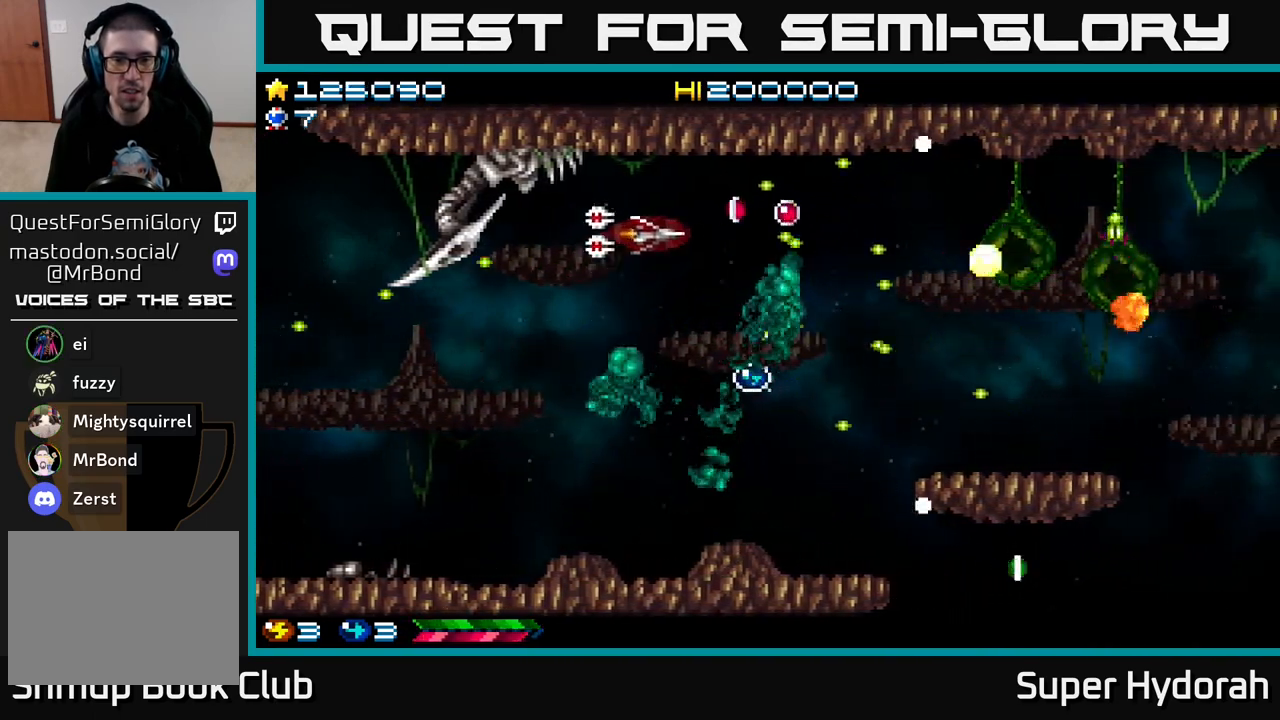
{"buttons": ["A", "DPAD_DOWN", "DPAD_LEFT"], "left_stick": "center", "events": [[50, "DPAD_UP", "up"], [367, "DPAD_DOWN", "down"], [400, "DPAD_RIGHT", "up"], [483, "DPAD_LEFT", "down"]]}
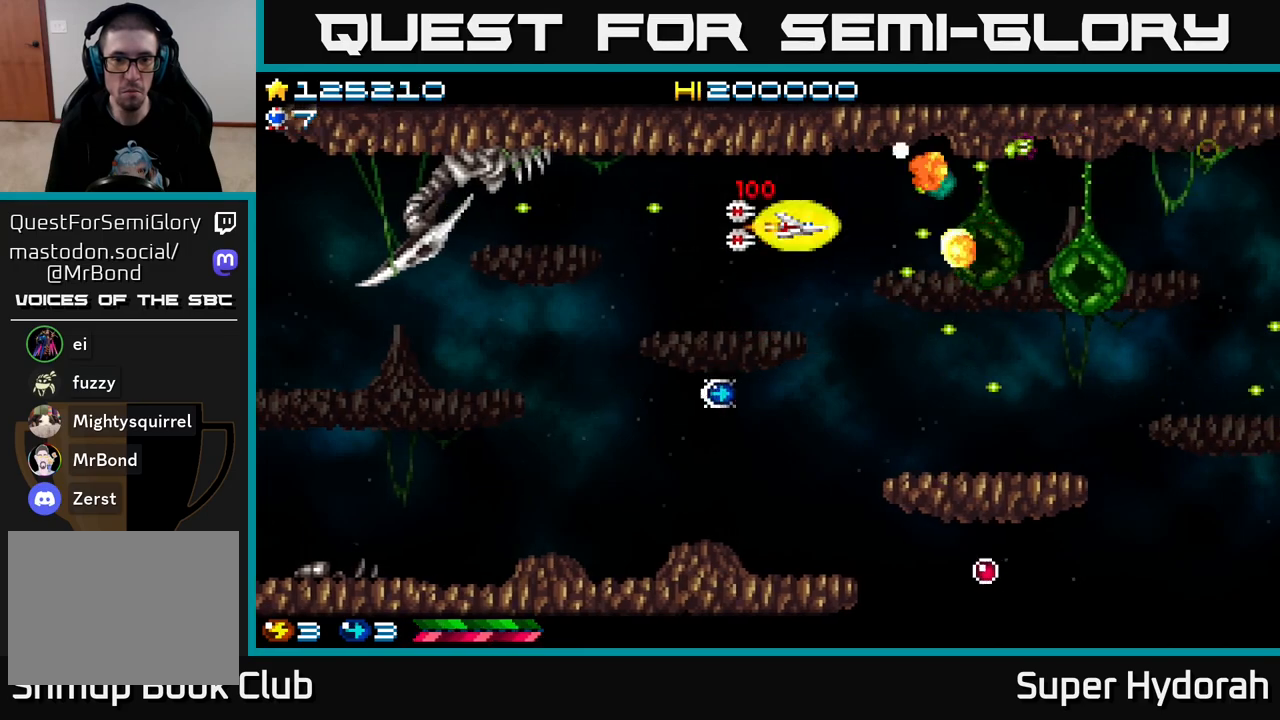
{"buttons": ["A", "DPAD_UP"], "left_stick": "center", "events": [[100, "DPAD_DOWN", "up"], [383, "DPAD_UP", "down"], [450, "DPAD_LEFT", "up"]]}
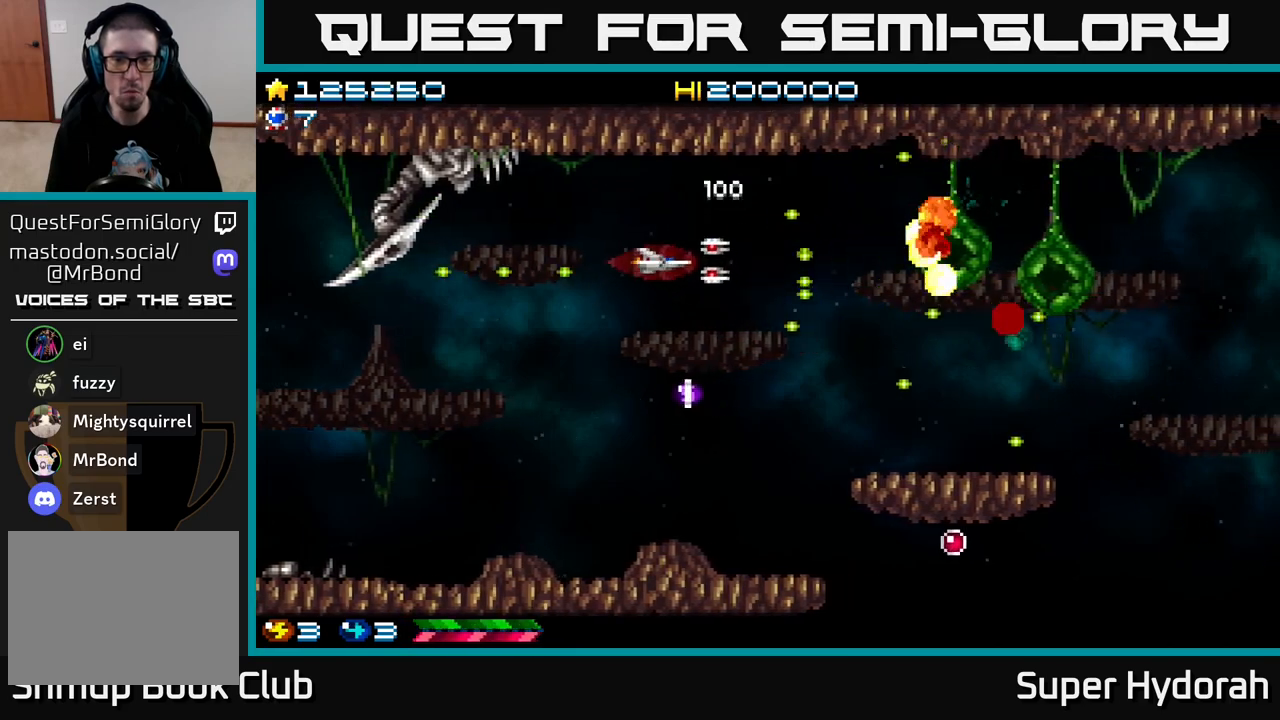
{"buttons": ["A", "DPAD_DOWN"], "left_stick": "center", "events": [[17, "DPAD_LEFT", "down"], [67, "DPAD_UP", "up"], [100, "DPAD_DOWN", "down"], [100, "DPAD_LEFT", "up"]]}
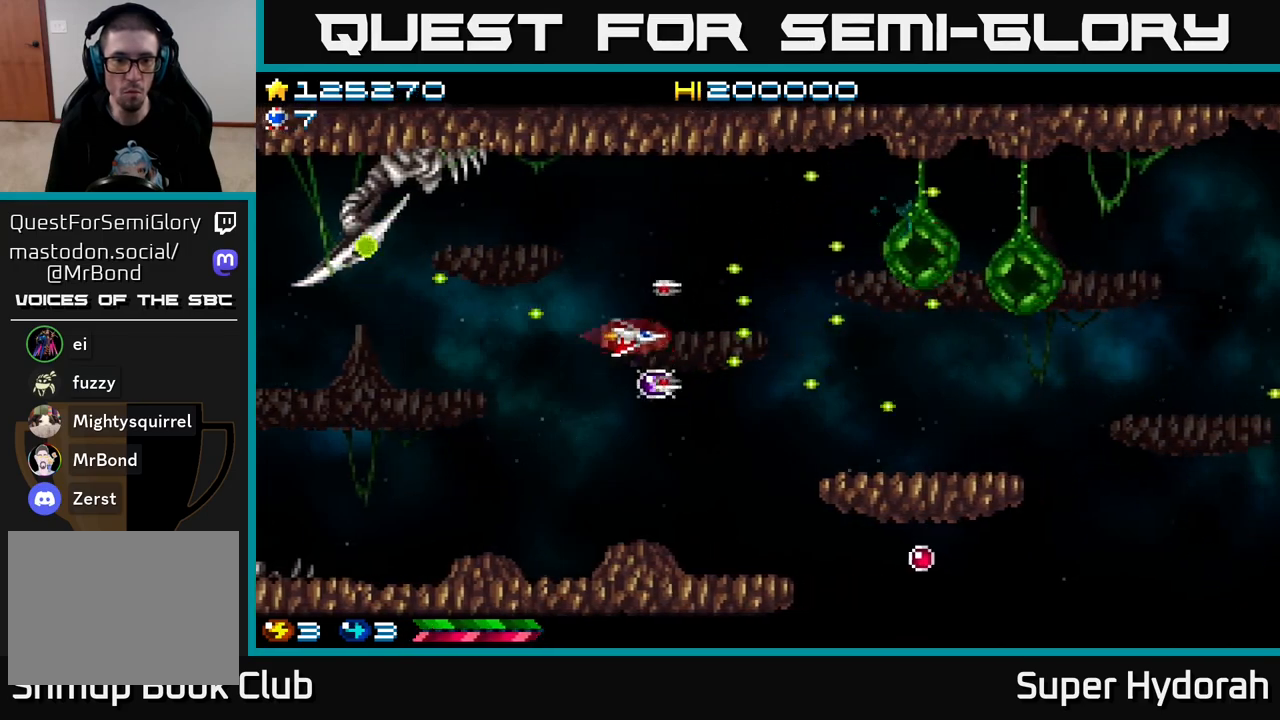
{"buttons": ["A", "DPAD_UP", "DPAD_RIGHT"], "left_stick": "center", "events": [[150, "DPAD_RIGHT", "down"], [183, "DPAD_DOWN", "up"], [317, "DPAD_UP", "down"], [350, "DPAD_RIGHT", "up"], [433, "DPAD_RIGHT", "down"]]}
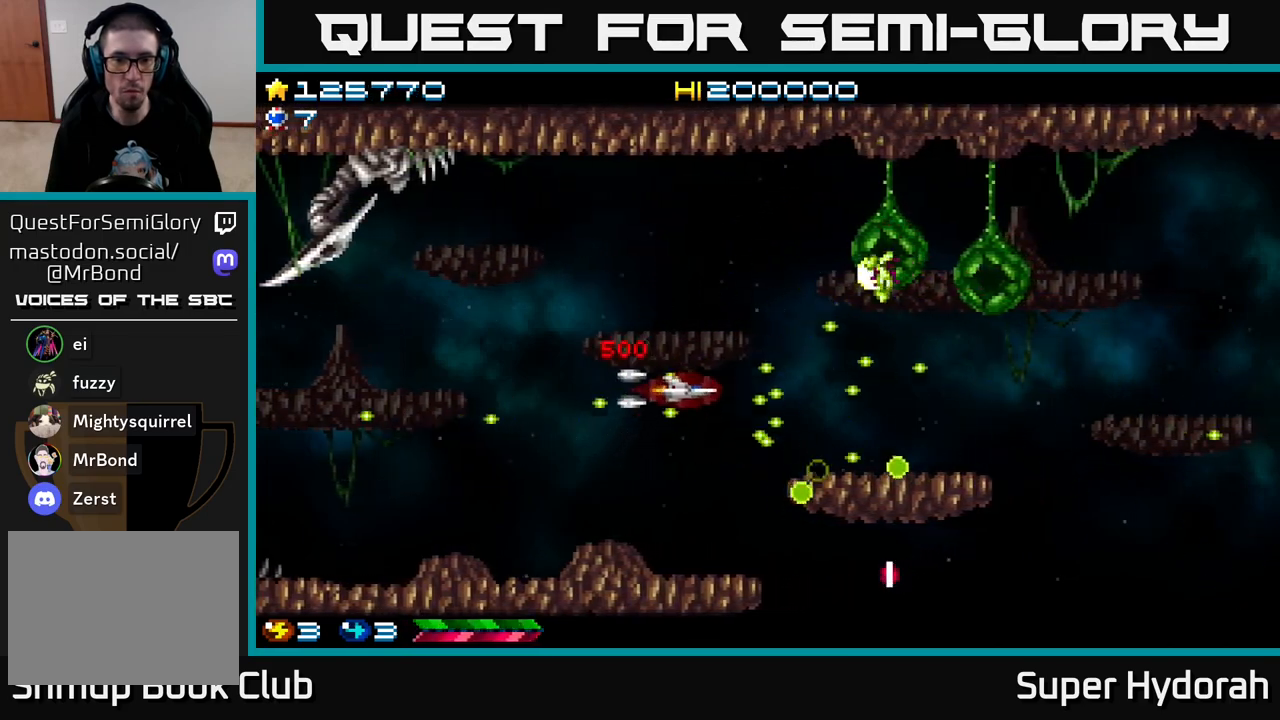
{"buttons": ["A", "DPAD_UP", "DPAD_LEFT"], "left_stick": "center", "events": [[50, "DPAD_RIGHT", "up"], [133, "DPAD_LEFT", "down"]]}
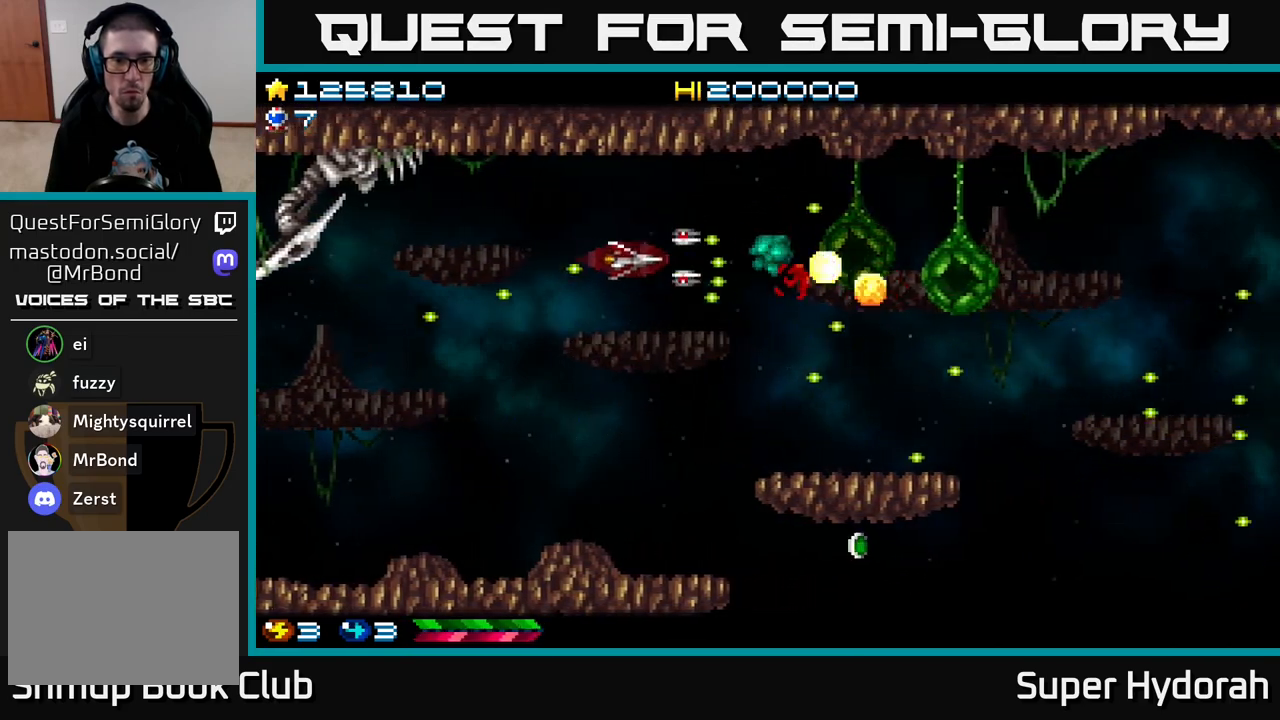
{"buttons": ["A", "DPAD_DOWN", "DPAD_RIGHT"], "left_stick": "center", "events": [[83, "DPAD_LEFT", "up"], [83, "DPAD_UP", "up"], [117, "DPAD_RIGHT", "down"], [433, "DPAD_DOWN", "down"]]}
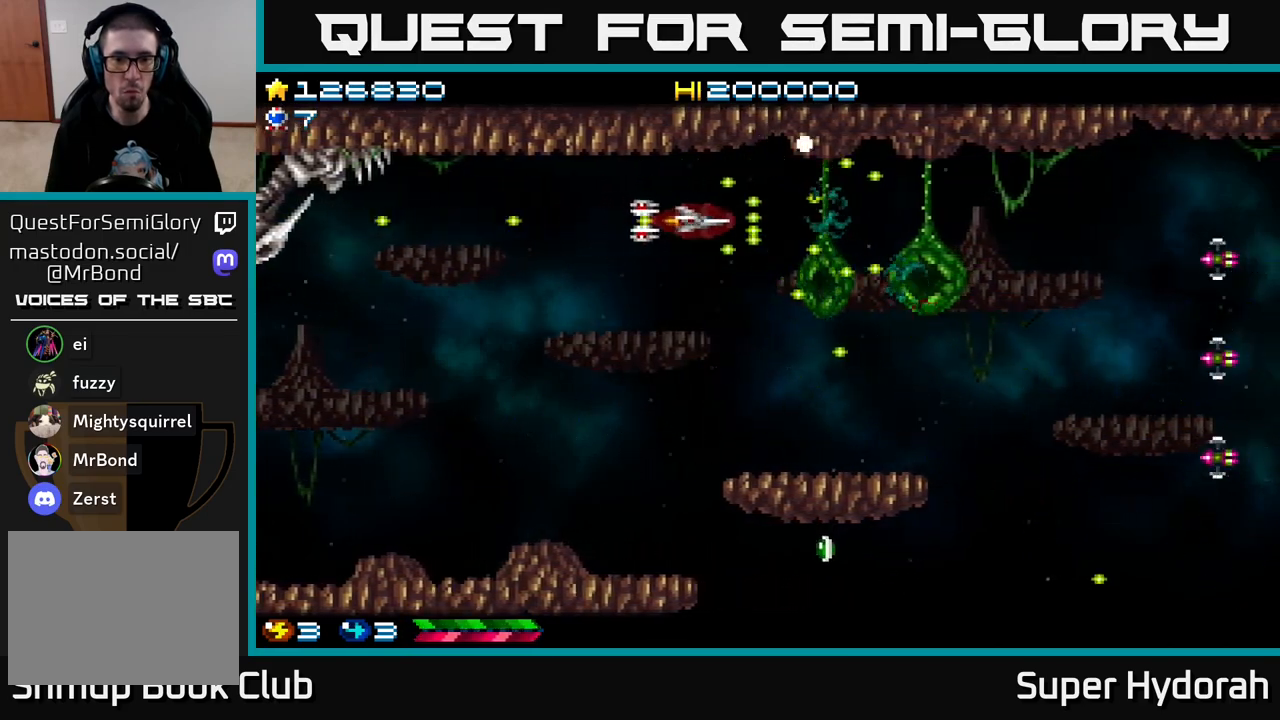
{"buttons": ["A", "DPAD_RIGHT"], "left_stick": "center", "events": [[100, "DPAD_RIGHT", "up"], [200, "DPAD_DOWN", "up"], [233, "DPAD_LEFT", "down"], [417, "DPAD_LEFT", "up"], [433, "DPAD_DOWN", "down"], [450, "DPAD_DOWN", "up"], [450, "DPAD_RIGHT", "down"]]}
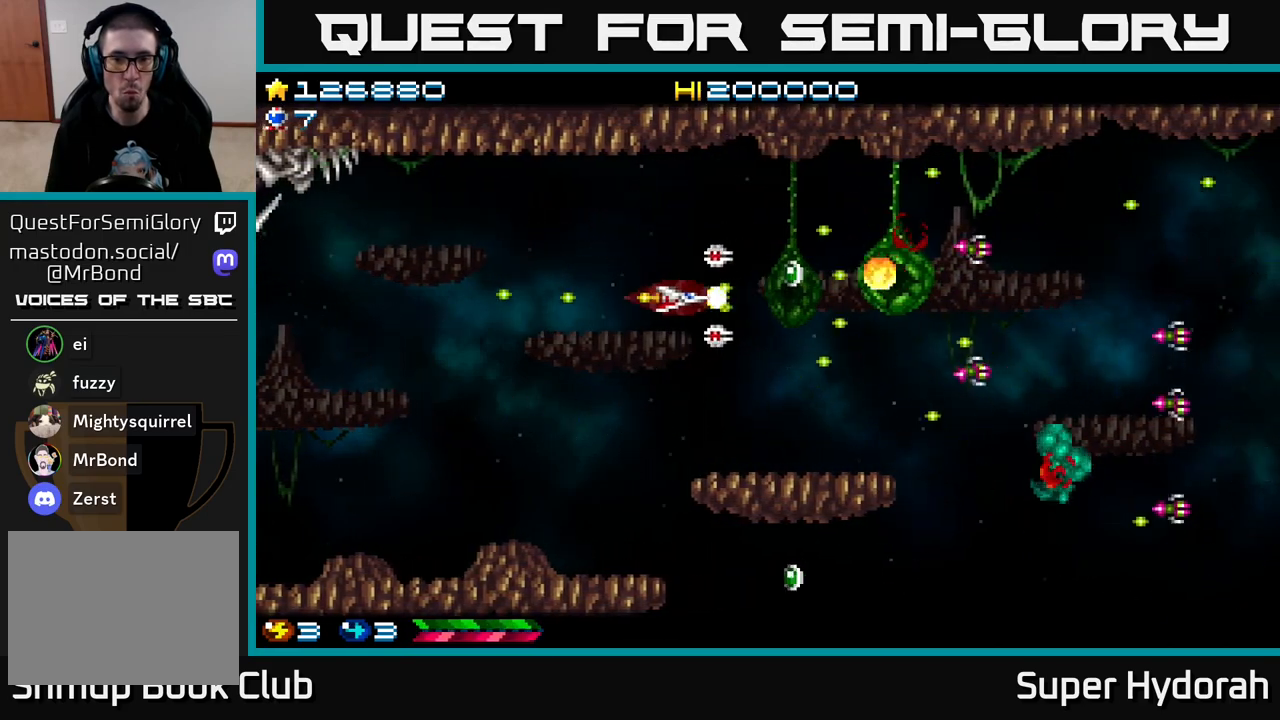
{"buttons": ["A", "DPAD_UP", "DPAD_LEFT"], "left_stick": "center", "events": [[33, "DPAD_DOWN", "down"], [67, "DPAD_RIGHT", "up"], [83, "DPAD_LEFT", "down"], [283, "DPAD_DOWN", "up"], [367, "DPAD_UP", "down"]]}
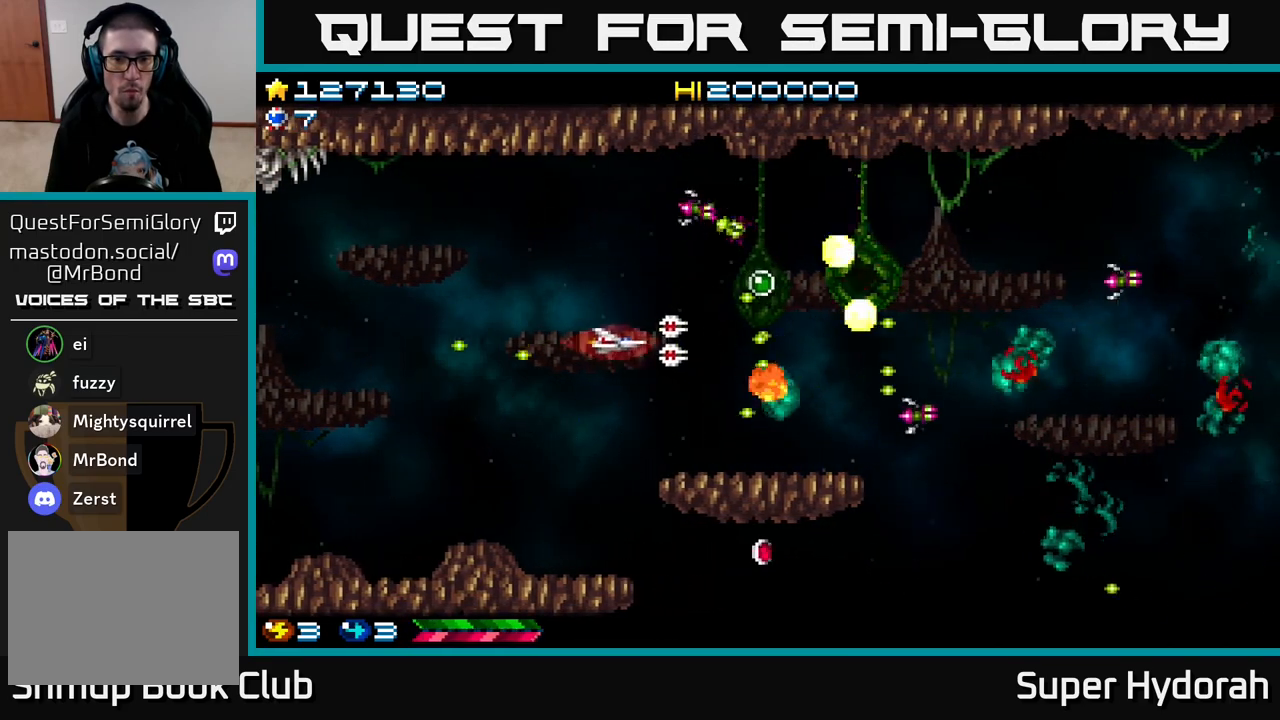
{"buttons": ["A", "DPAD_DOWN", "DPAD_LEFT"], "left_stick": "center", "events": [[267, "DPAD_UP", "up"], [333, "DPAD_DOWN", "down"], [333, "DPAD_LEFT", "up"], [400, "DPAD_LEFT", "down"]]}
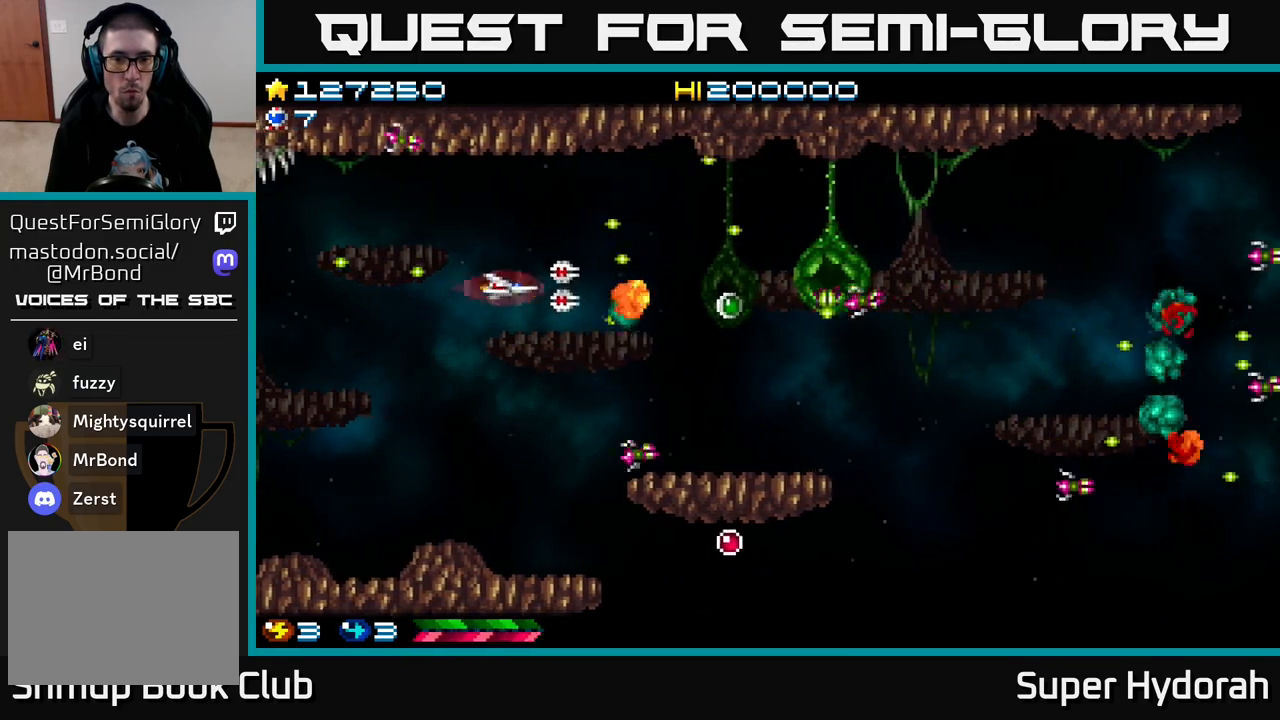
{"buttons": ["A", "DPAD_DOWN", "DPAD_RIGHT"], "left_stick": "center", "events": [[250, "DPAD_DOWN", "up"], [400, "DPAD_DOWN", "down"], [417, "DPAD_LEFT", "up"], [467, "DPAD_RIGHT", "down"]]}
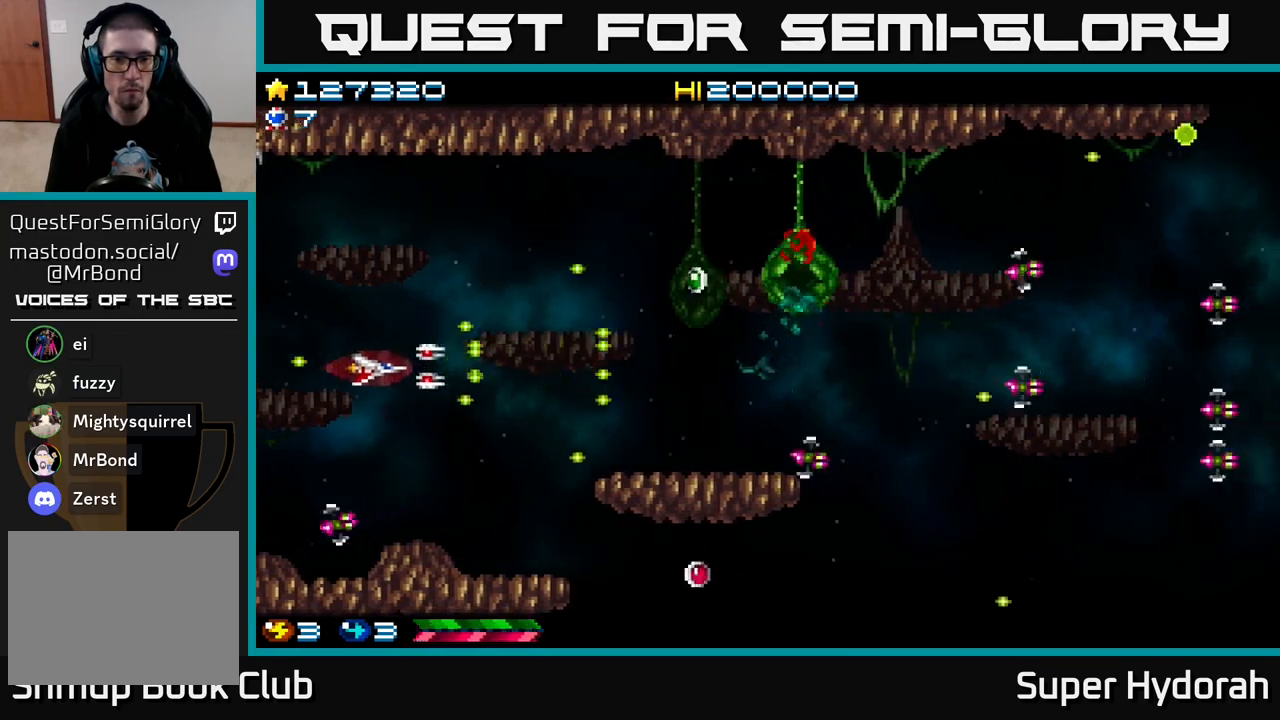
{"buttons": ["A", "DPAD_UP", "DPAD_RIGHT"], "left_stick": "center", "events": [[100, "DPAD_DOWN", "up"], [150, "DPAD_RIGHT", "up"], [167, "DPAD_UP", "down"], [350, "DPAD_RIGHT", "down"]]}
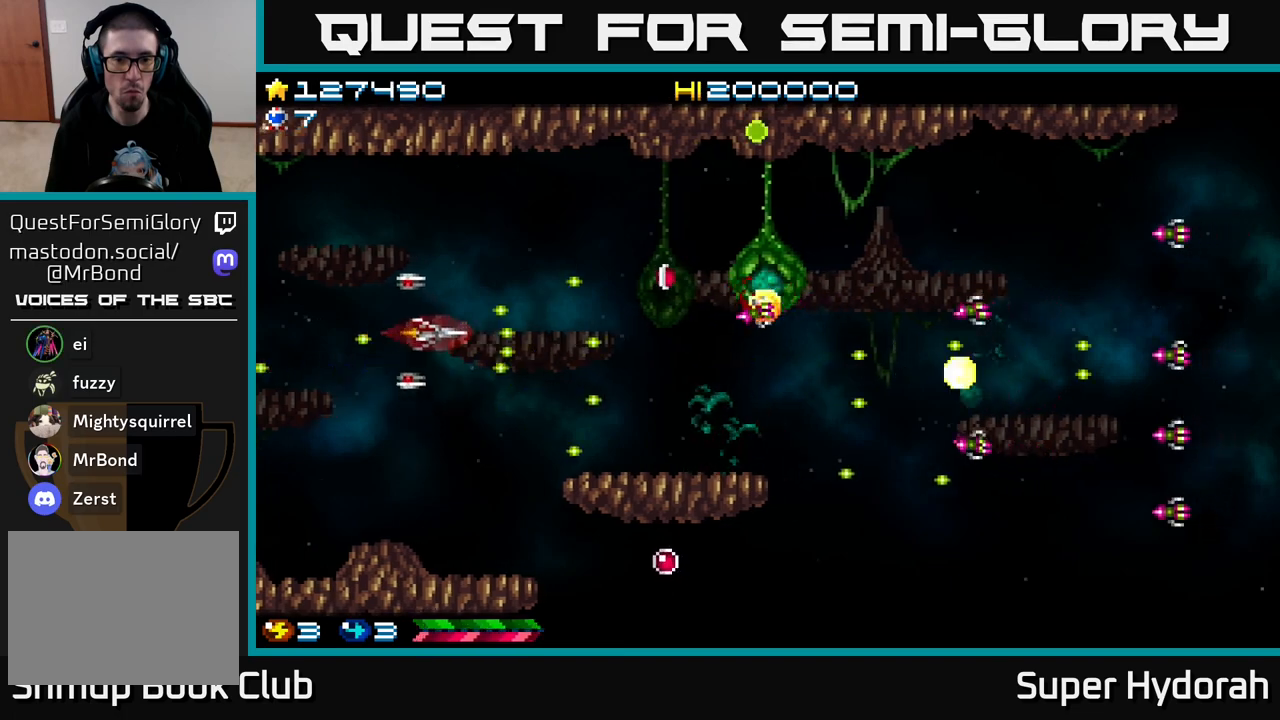
{"buttons": ["A", "DPAD_DOWN", "DPAD_RIGHT"], "left_stick": "center", "events": [[250, "DPAD_UP", "up"], [417, "DPAD_DOWN", "down"]]}
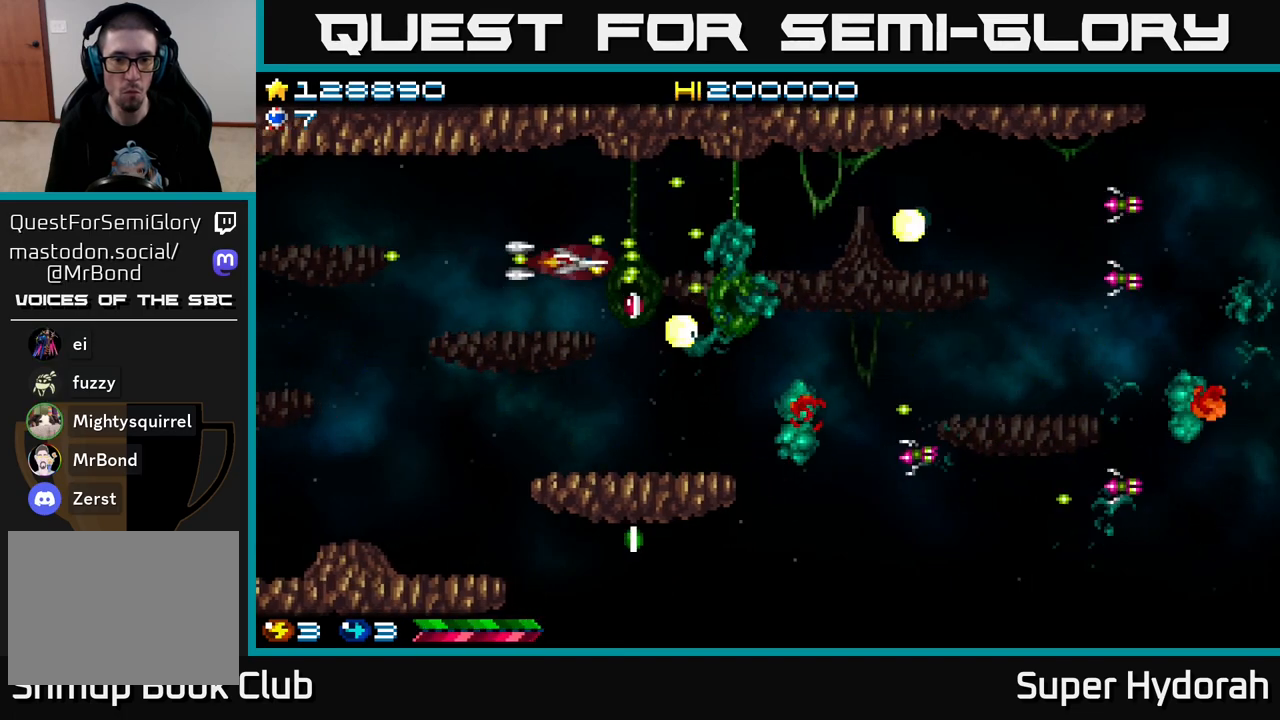
{"buttons": ["A", "DPAD_DOWN", "DPAD_RIGHT"], "left_stick": "center", "events": [[83, "DPAD_DOWN", "up"], [200, "DPAD_RIGHT", "up"], [283, "DPAD_DOWN", "down"], [400, "DPAD_RIGHT", "down"]]}
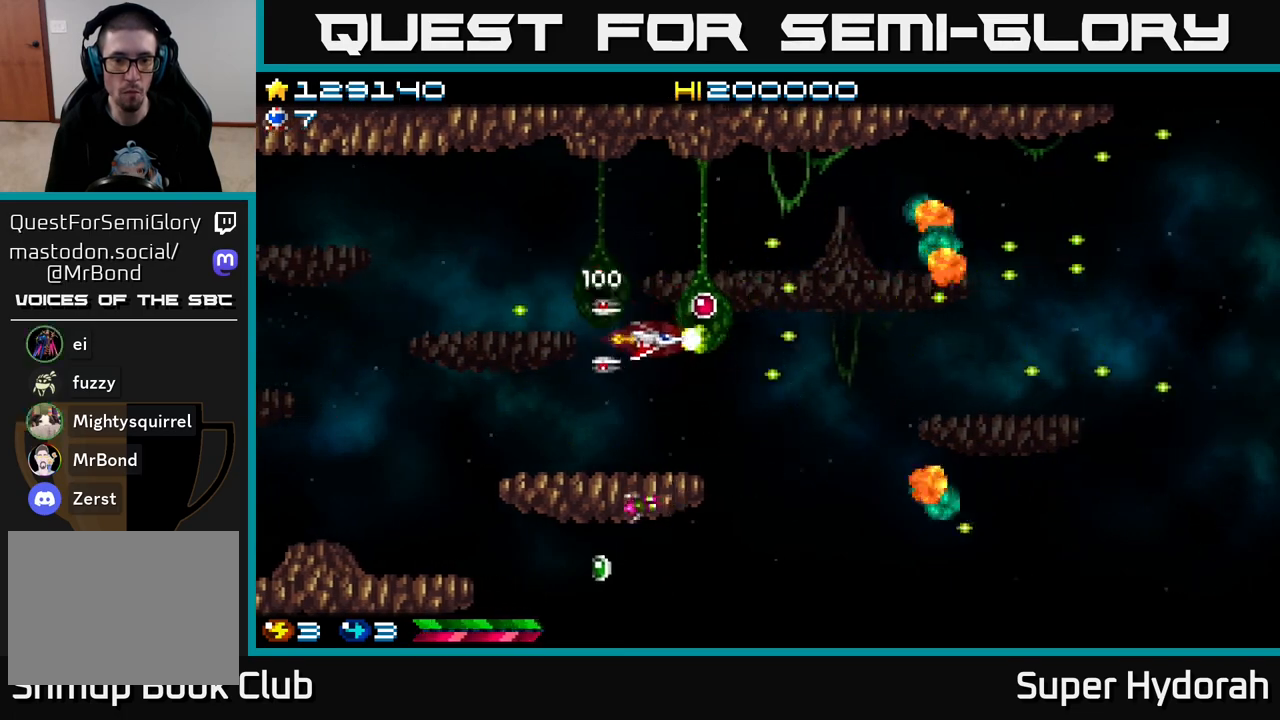
{"buttons": ["A", "DPAD_DOWN"], "left_stick": "center", "events": [[150, "DPAD_DOWN", "up"], [283, "DPAD_DOWN", "down"], [383, "DPAD_RIGHT", "up"]]}
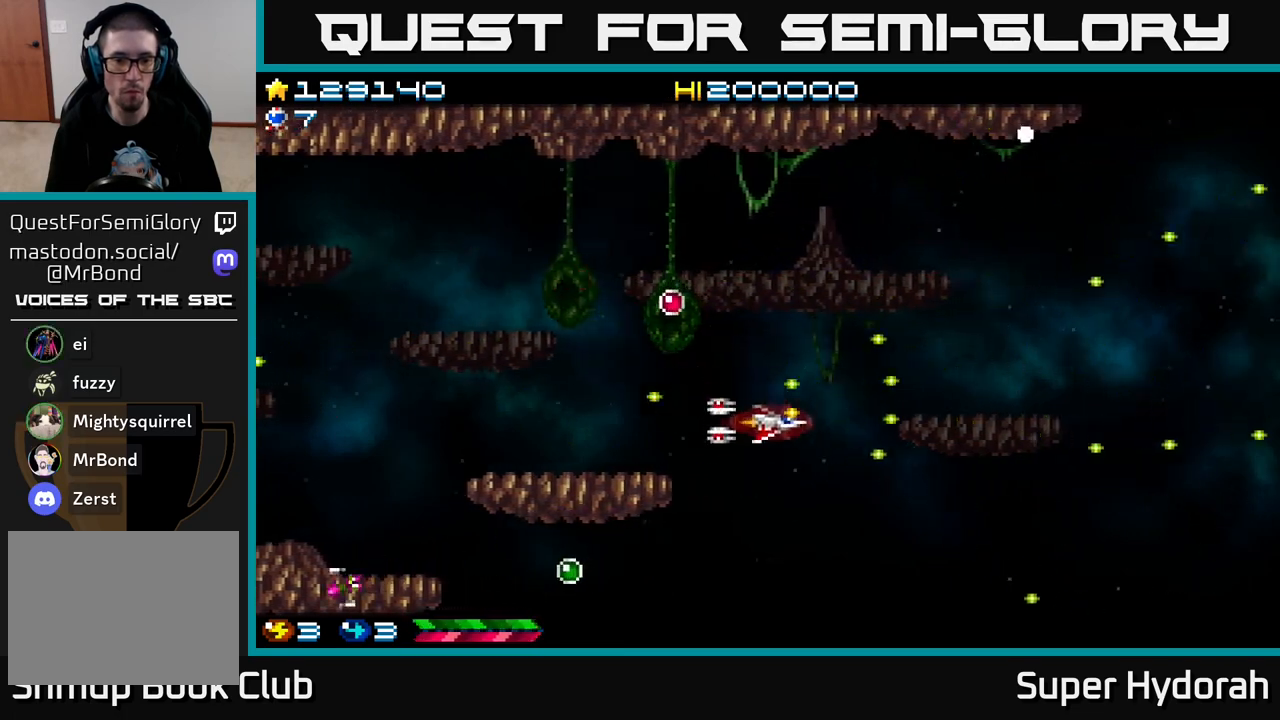
{"buttons": ["A", "DPAD_LEFT"], "left_stick": "center", "events": [[183, "DPAD_LEFT", "down"], [400, "DPAD_DOWN", "up"]]}
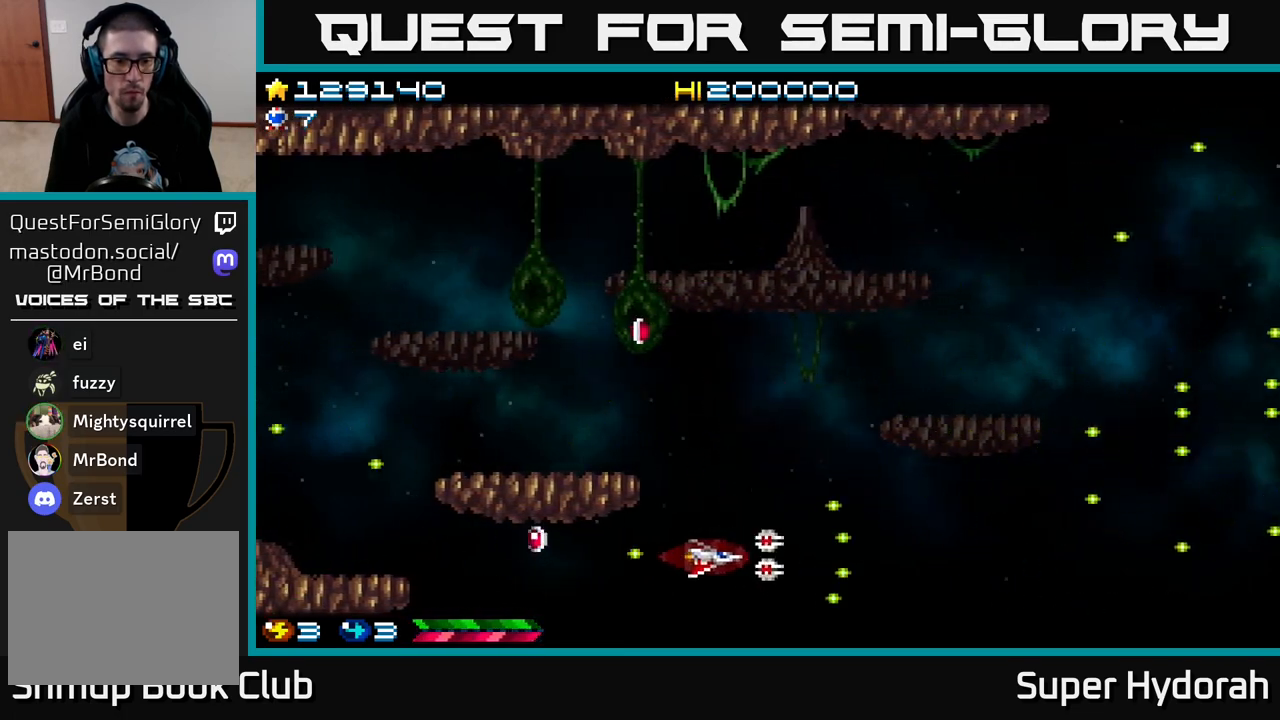
{"buttons": ["A", "DPAD_LEFT"], "left_stick": "center", "events": []}
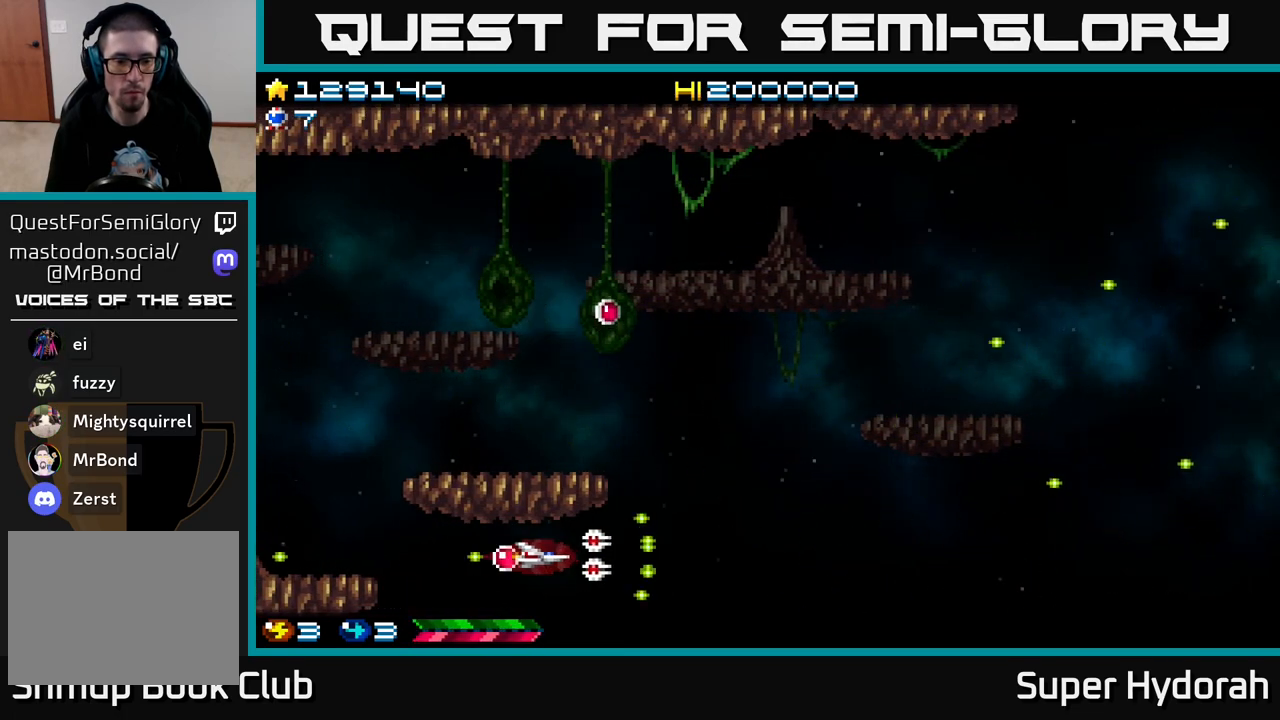
{"buttons": ["A", "DPAD_UP", "DPAD_RIGHT"], "left_stick": "center", "events": [[50, "DPAD_LEFT", "up"], [67, "DPAD_RIGHT", "down"], [400, "DPAD_UP", "down"]]}
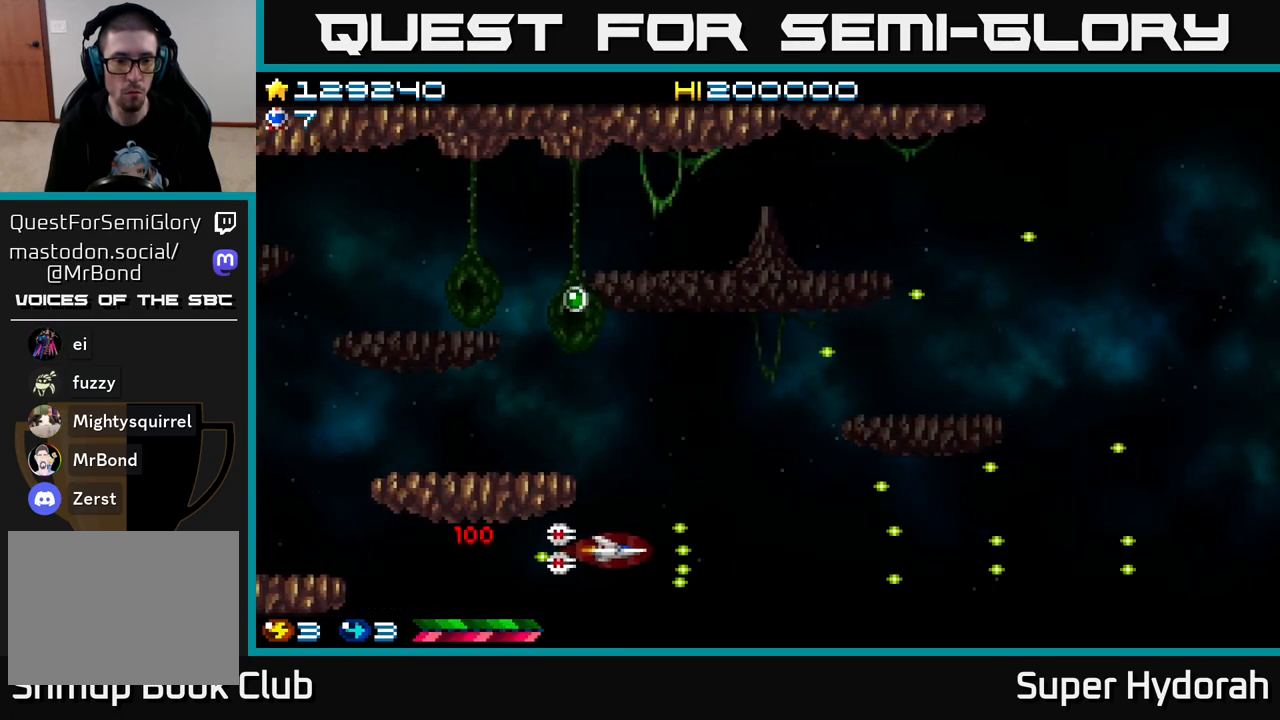
{"buttons": ["A", "DPAD_UP", "DPAD_LEFT"], "left_stick": "center", "events": [[133, "DPAD_RIGHT", "up"], [183, "DPAD_LEFT", "down"]]}
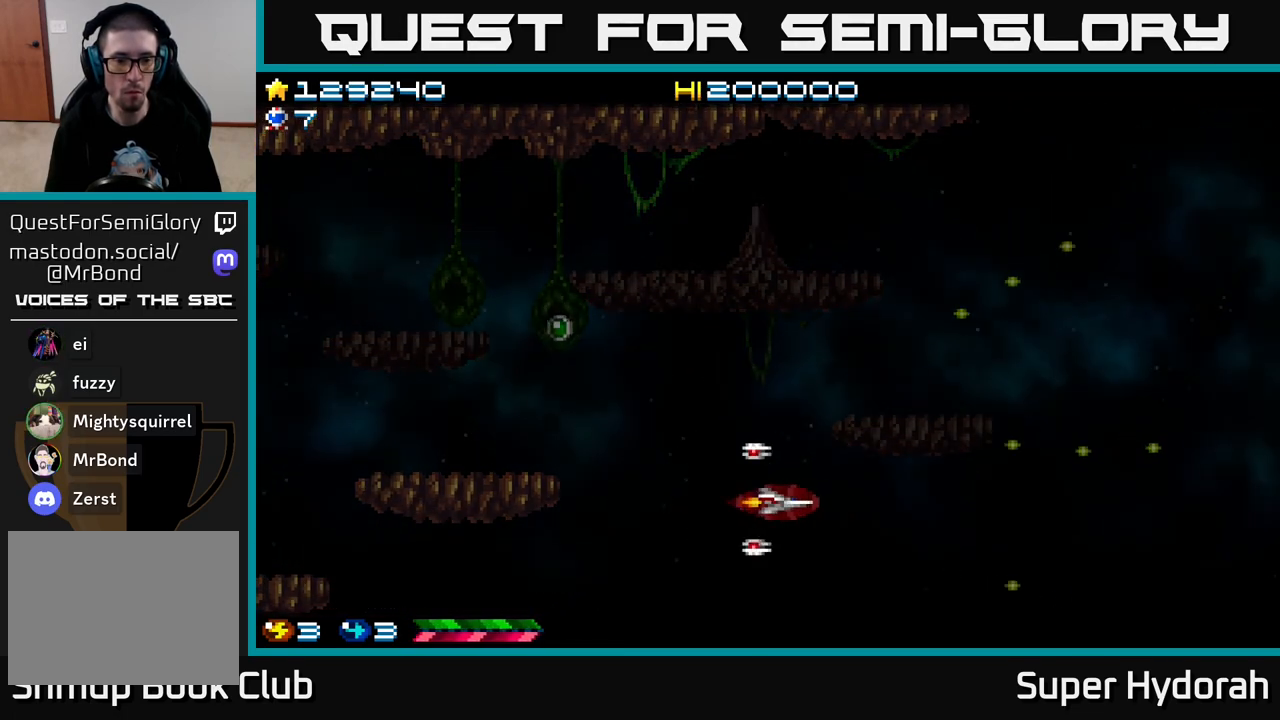
{"buttons": [], "left_stick": "center", "events": [[167, "DPAD_LEFT", "up"], [183, "DPAD_UP", "up"], [217, "A", "up"]]}
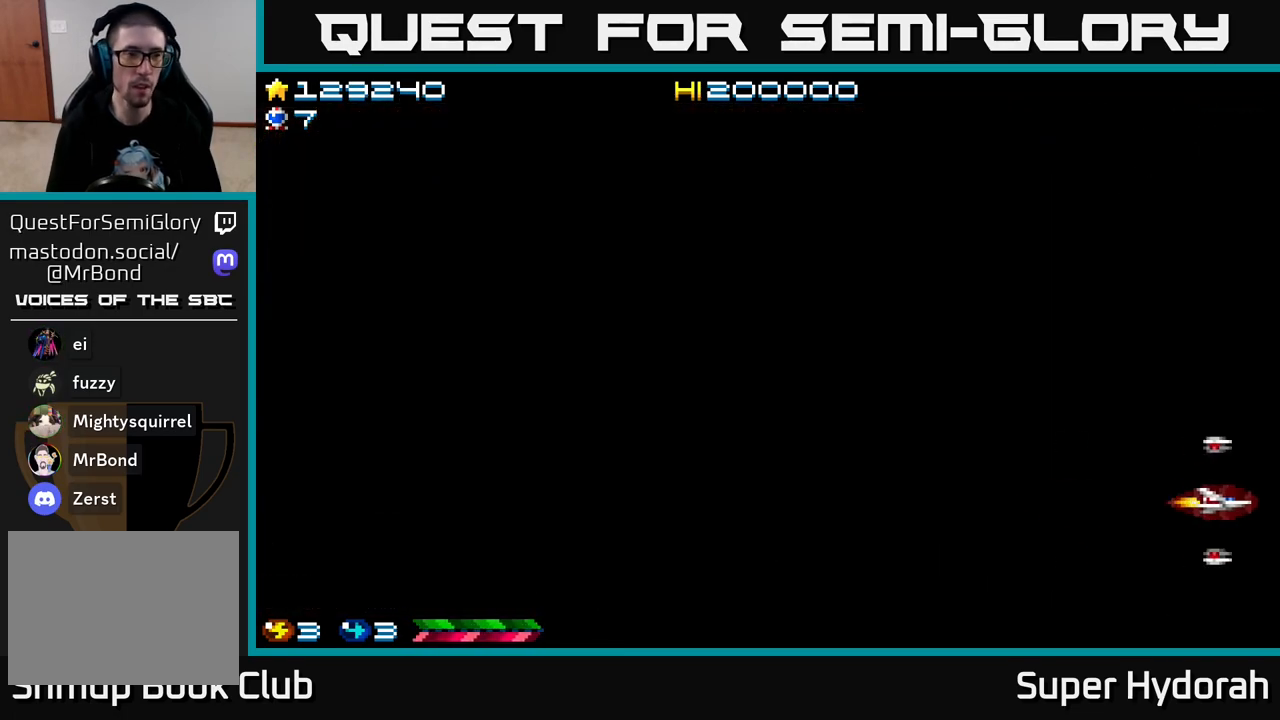
{"buttons": [], "left_stick": "center", "events": []}